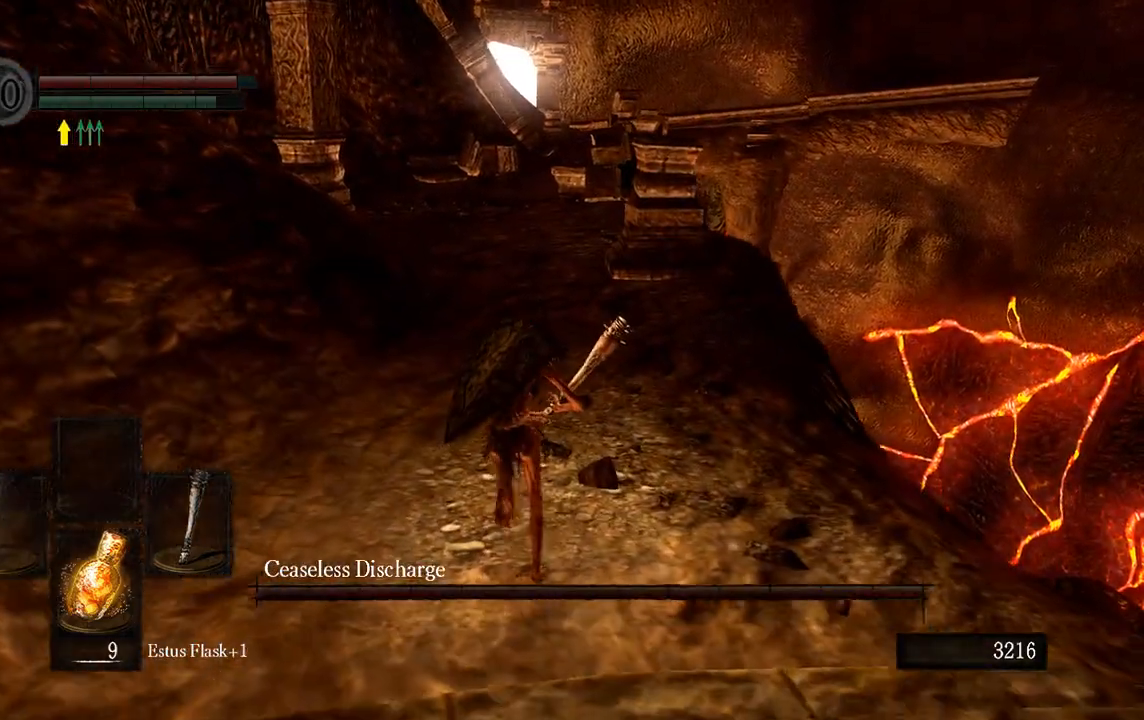
Gameplay with a controller (Xbox layout); each line is a JSON object with the inputs held at the frame after it. "button_events" lists button changes between this image and that frame as [ms after this image, input, new state], when the widget could be followed in between (sticks are given only as held states).
{"buttons": ["B"], "left_stick": "up", "right_stick": "center", "button_events": []}
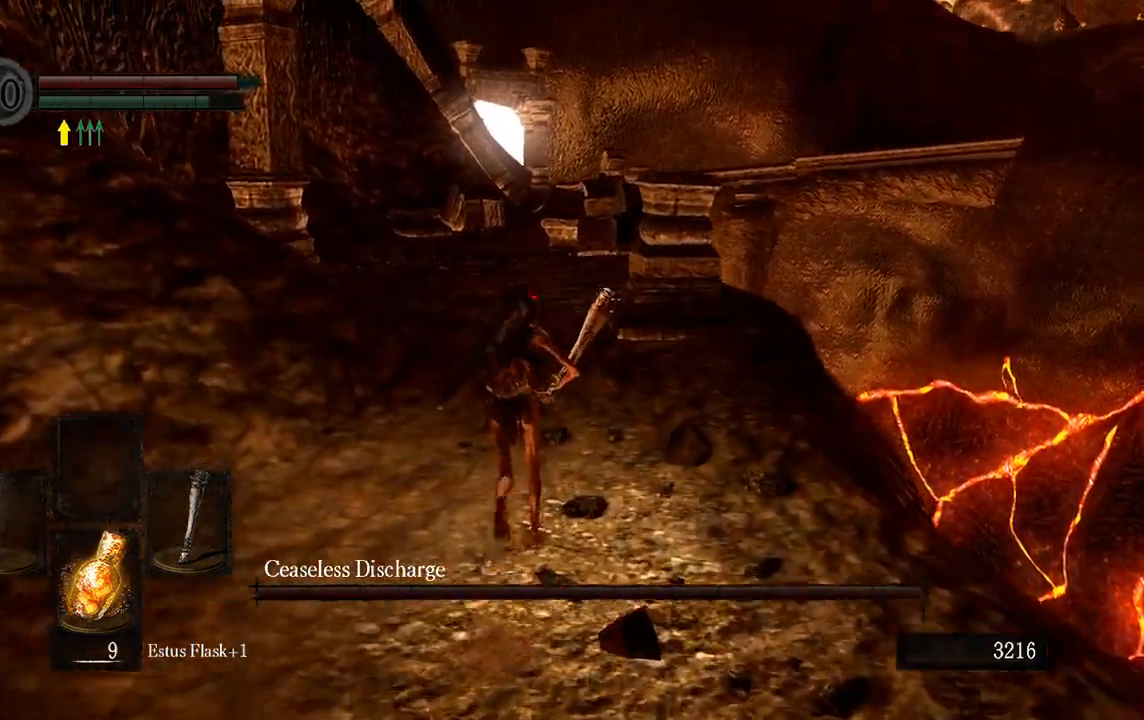
{"buttons": ["B"], "left_stick": "up", "right_stick": "center", "button_events": []}
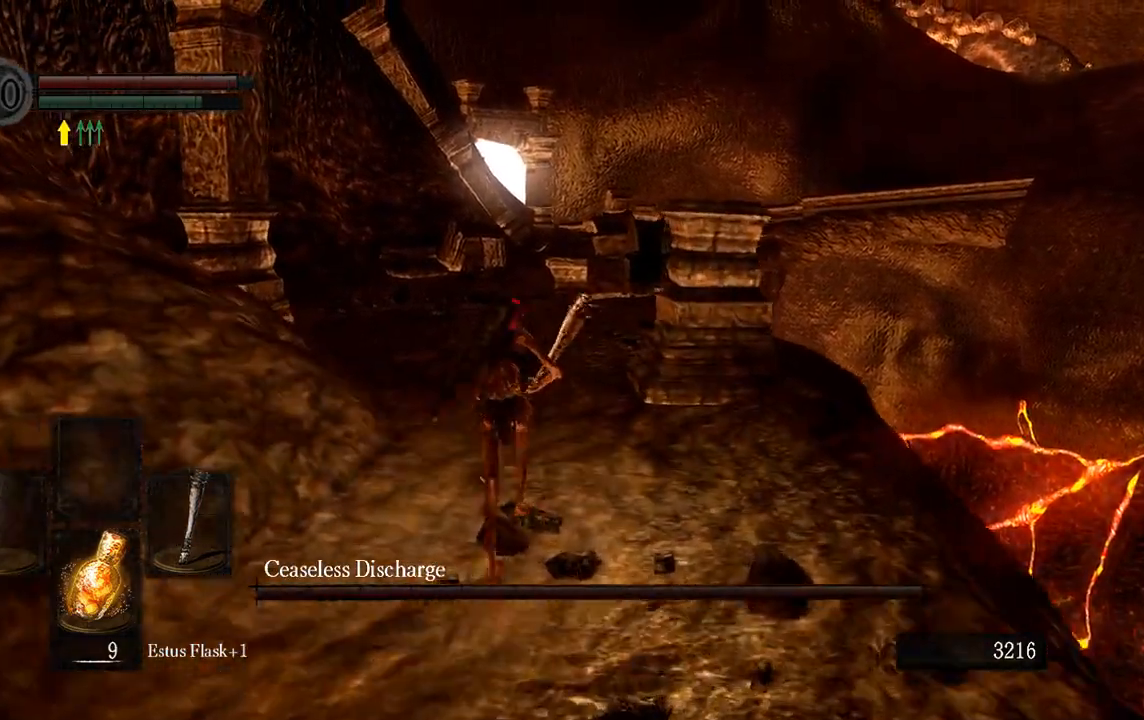
{"buttons": ["B"], "left_stick": "up", "right_stick": "center", "button_events": []}
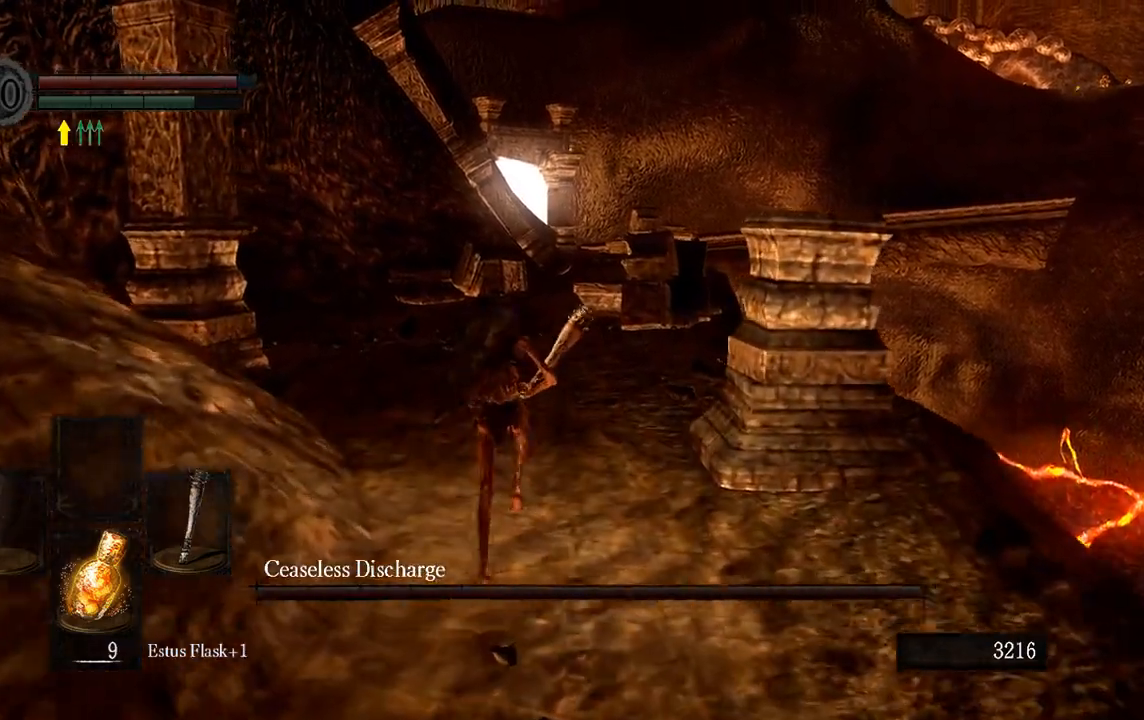
{"buttons": ["B"], "left_stick": "up", "right_stick": "center", "button_events": []}
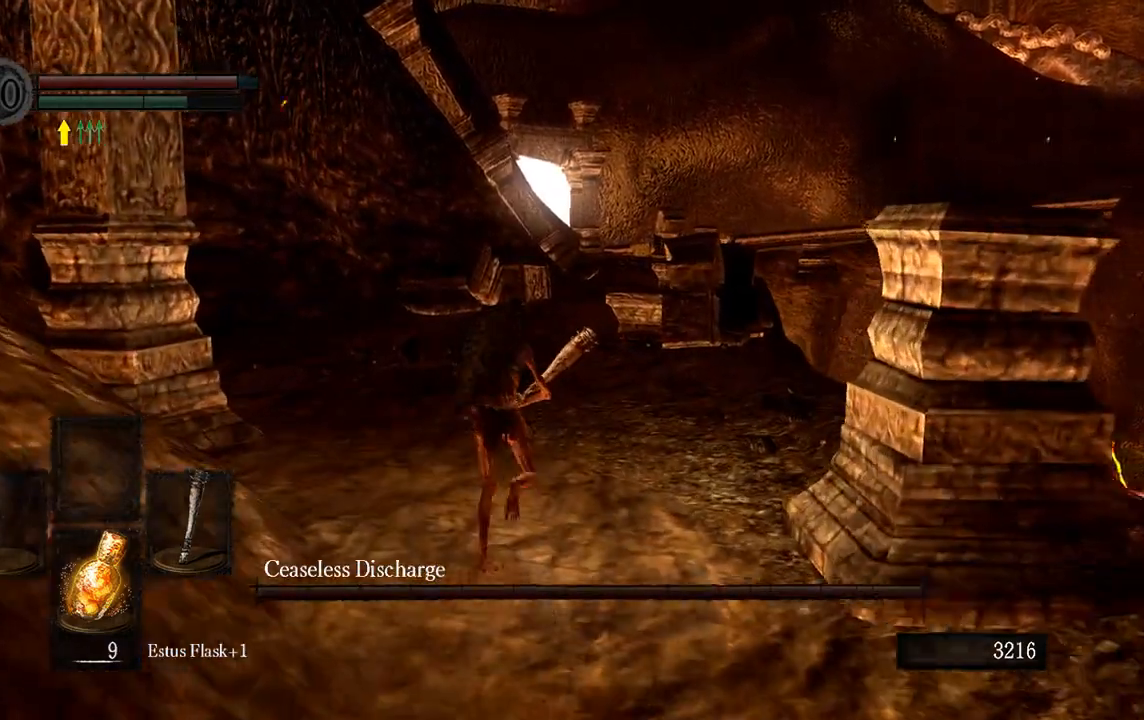
{"buttons": ["B"], "left_stick": "up", "right_stick": "center", "button_events": []}
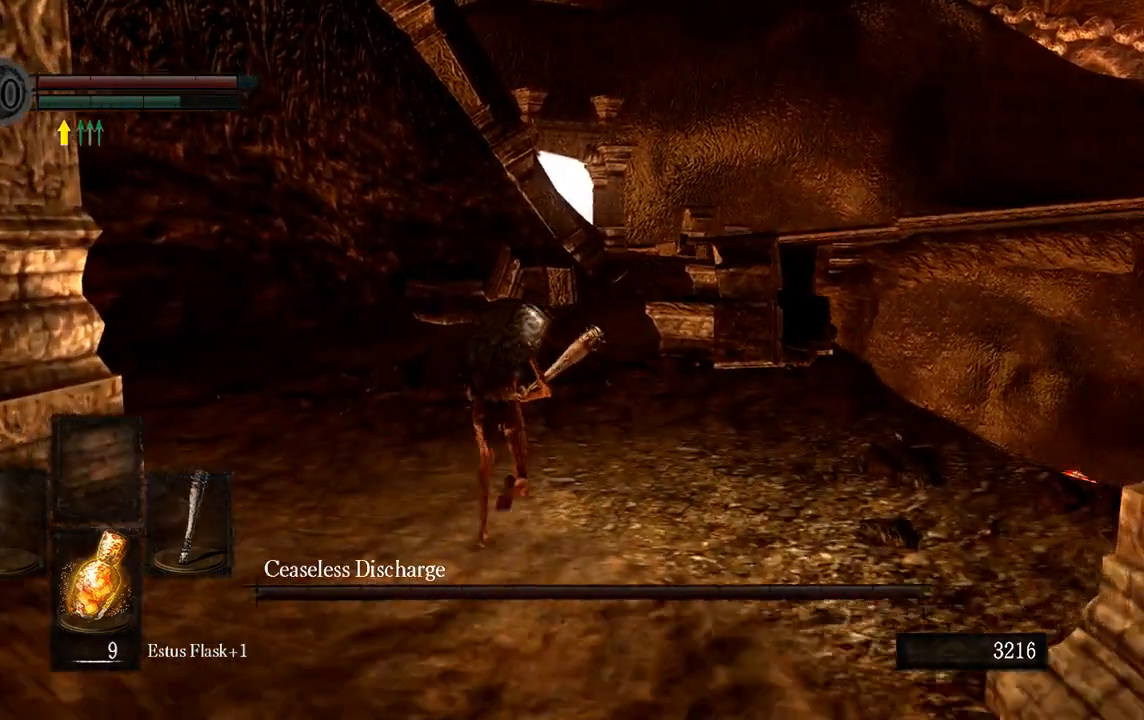
{"buttons": ["B"], "left_stick": "up", "right_stick": "center", "button_events": []}
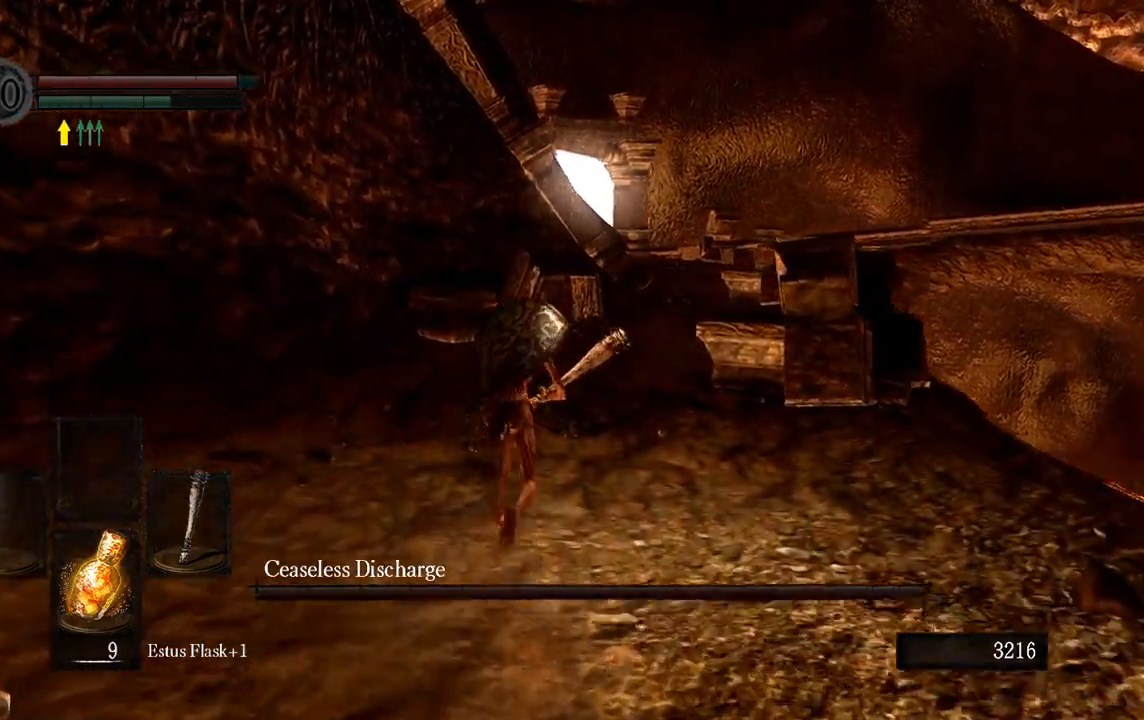
{"buttons": ["B"], "left_stick": "up", "right_stick": "center", "button_events": []}
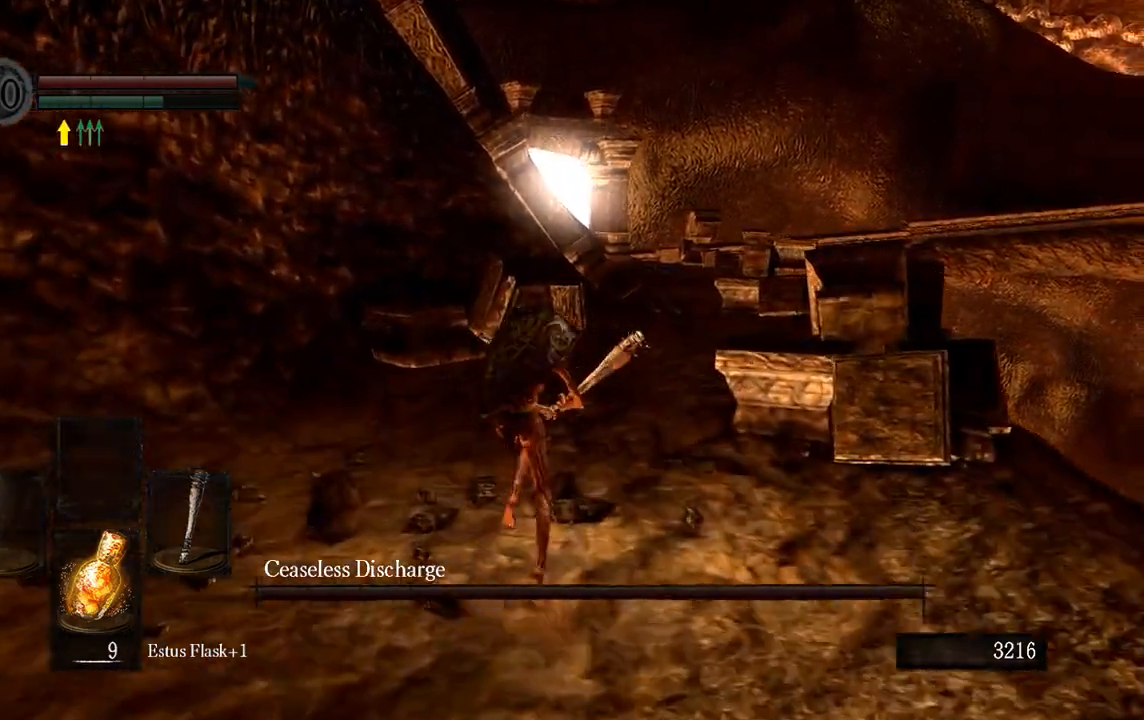
{"buttons": ["B"], "left_stick": "up", "right_stick": "center", "button_events": []}
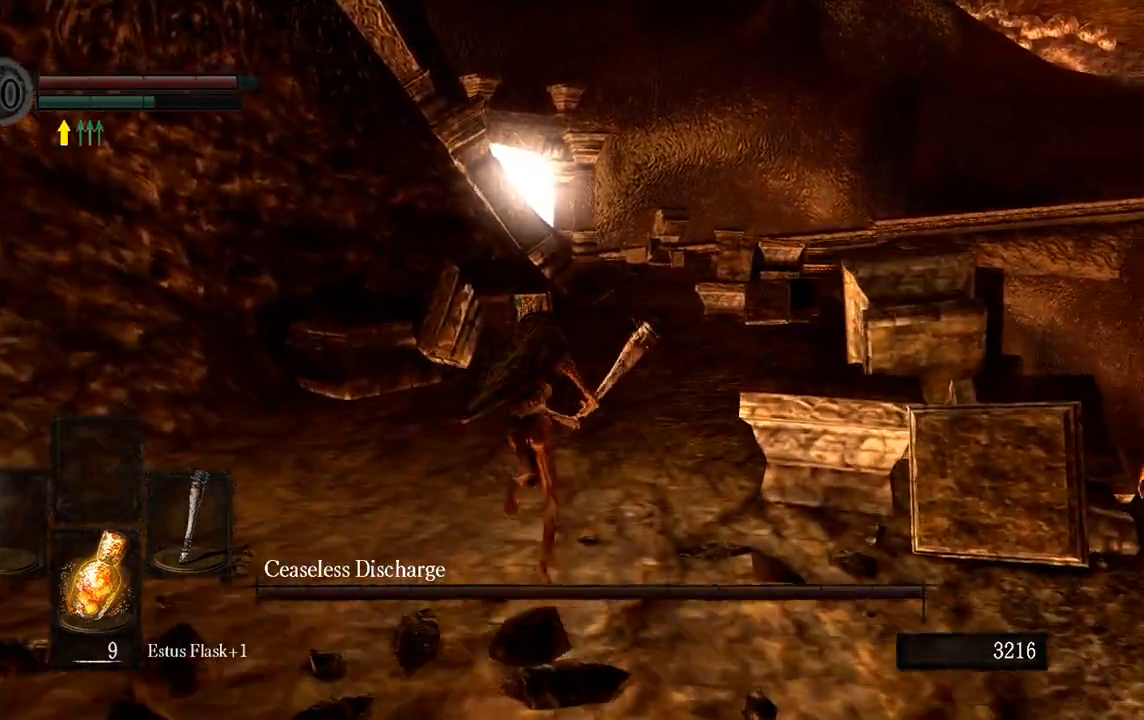
{"buttons": ["B"], "left_stick": "up", "right_stick": "center", "button_events": []}
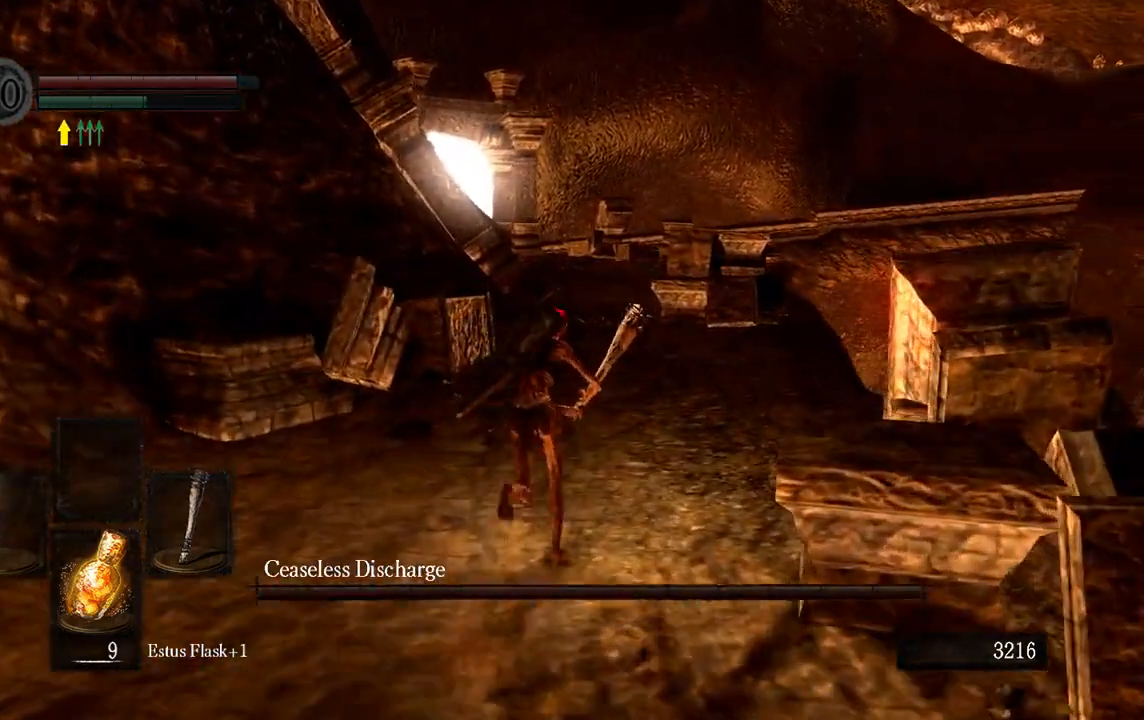
{"buttons": ["B"], "left_stick": "up", "right_stick": "center", "button_events": []}
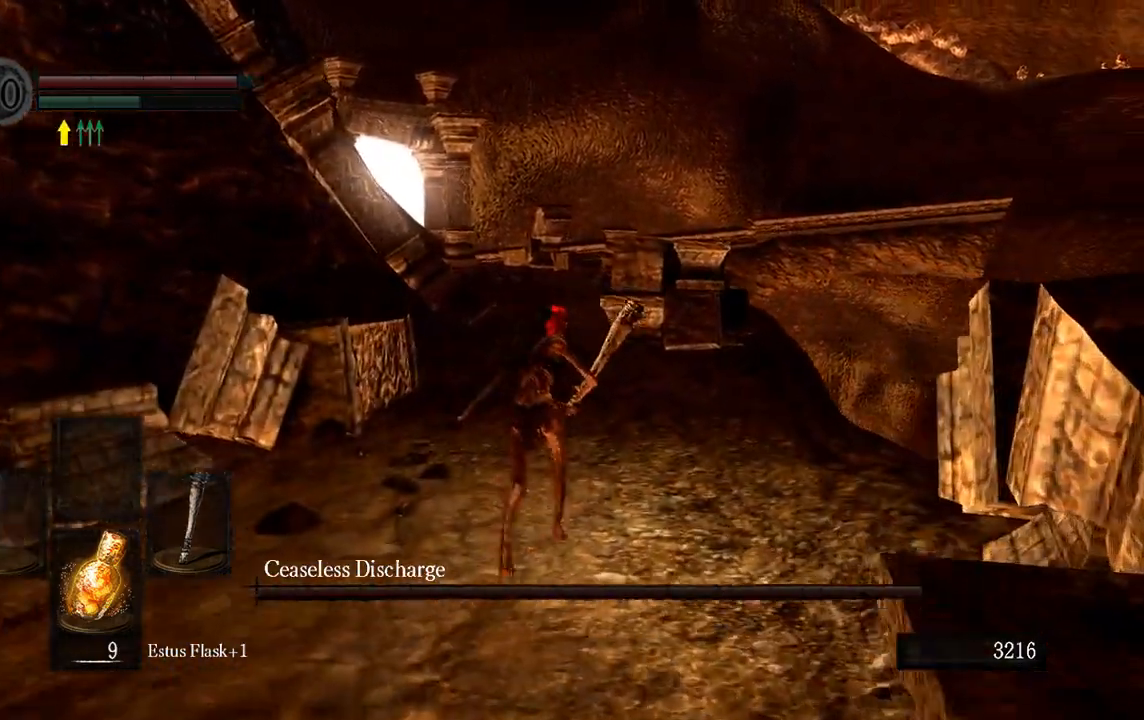
{"buttons": ["B"], "left_stick": "up", "right_stick": "center", "button_events": []}
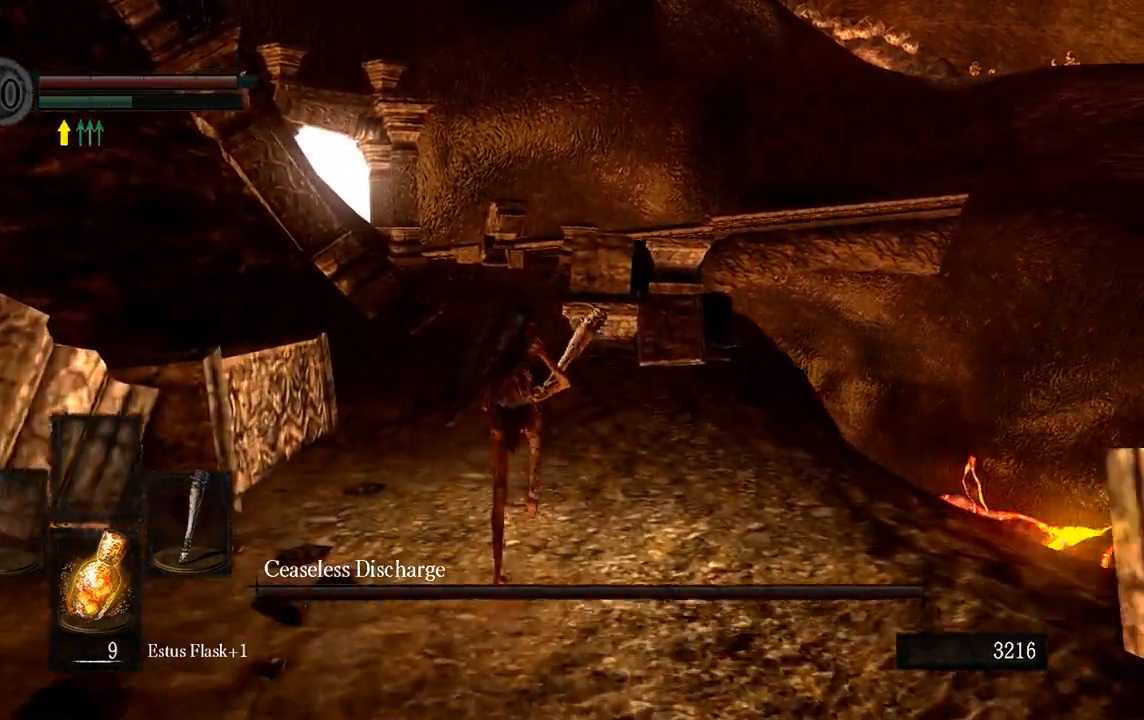
{"buttons": ["B"], "left_stick": "up", "right_stick": "center", "button_events": []}
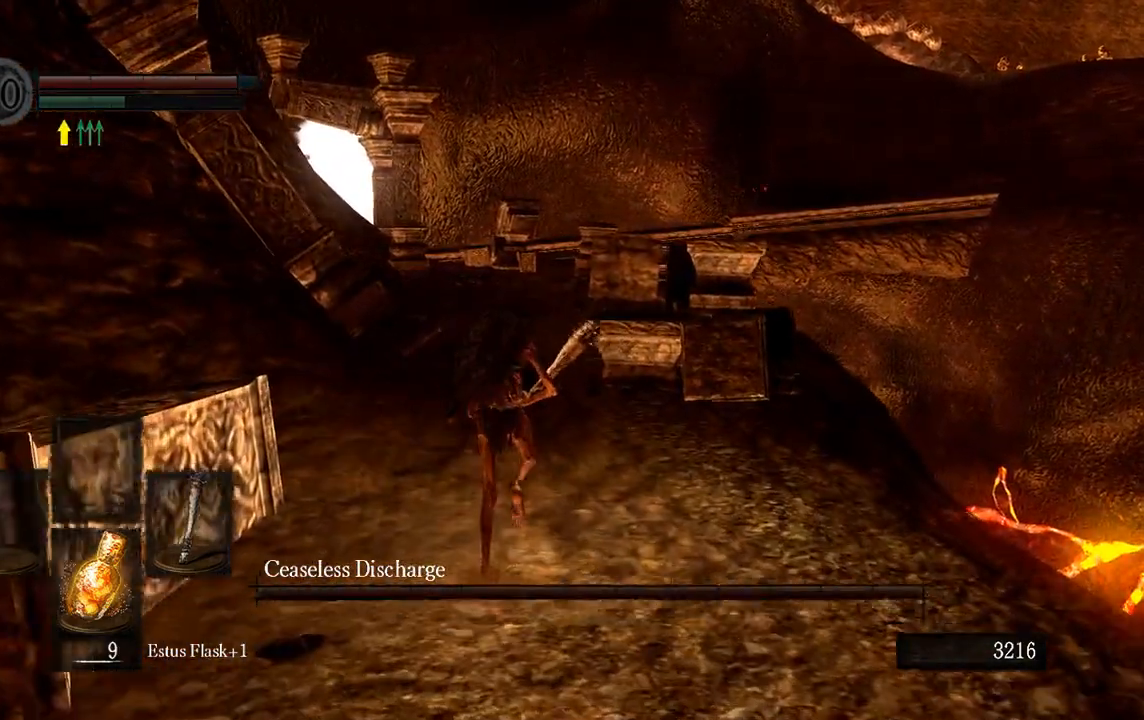
{"buttons": ["B"], "left_stick": "up", "right_stick": "center", "button_events": []}
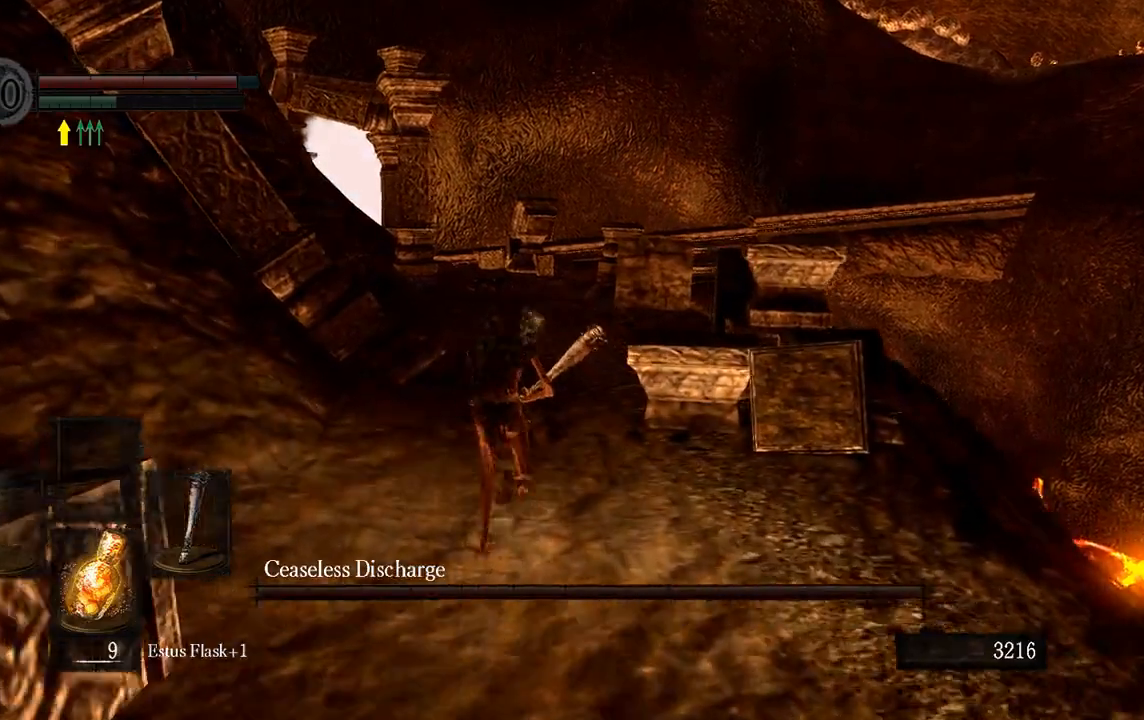
{"buttons": ["B"], "left_stick": "up", "right_stick": "center", "button_events": []}
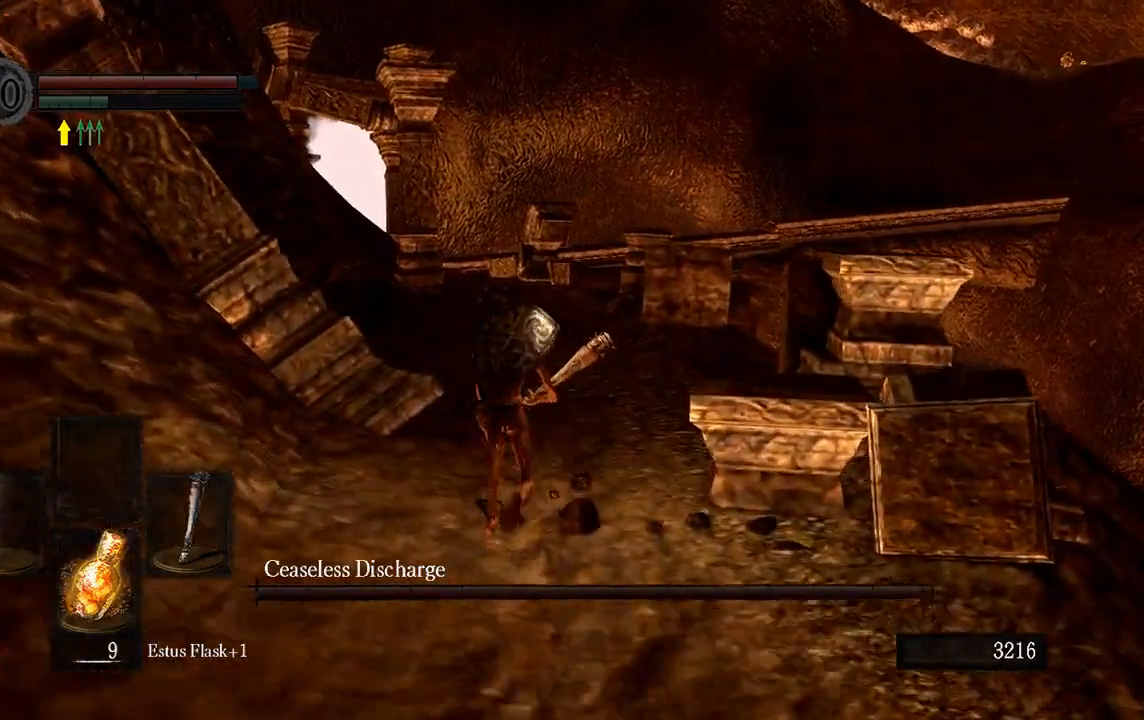
{"buttons": ["B"], "left_stick": "up", "right_stick": "center", "button_events": []}
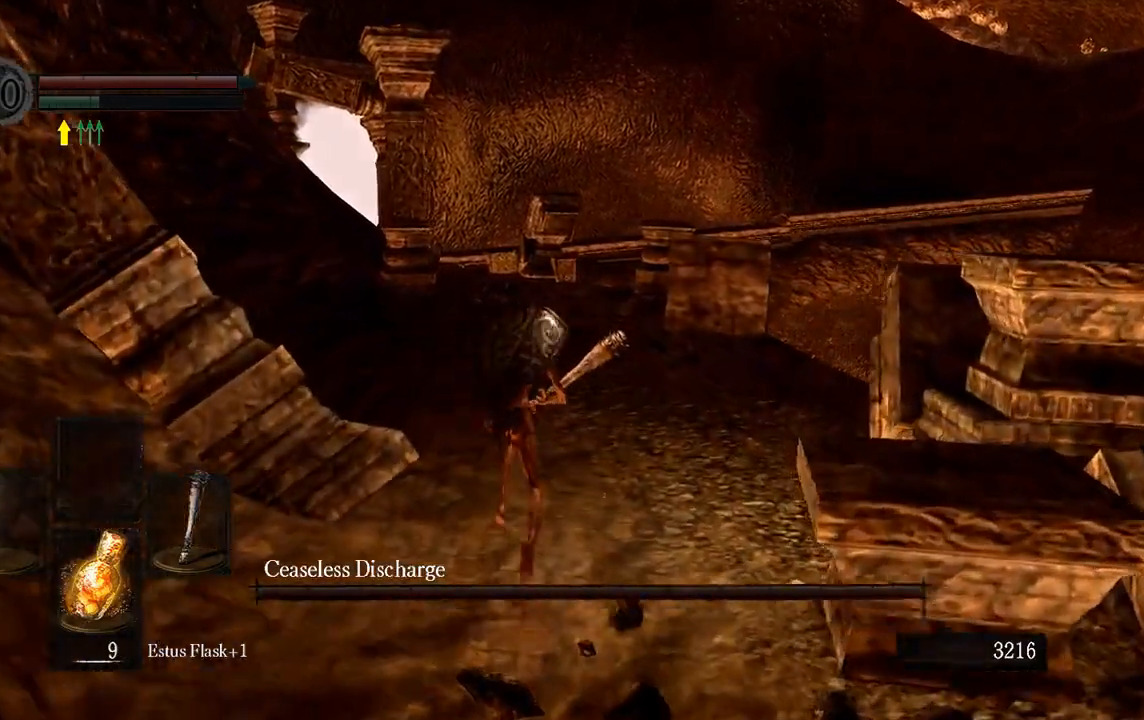
{"buttons": ["B"], "left_stick": "up", "right_stick": "center", "button_events": []}
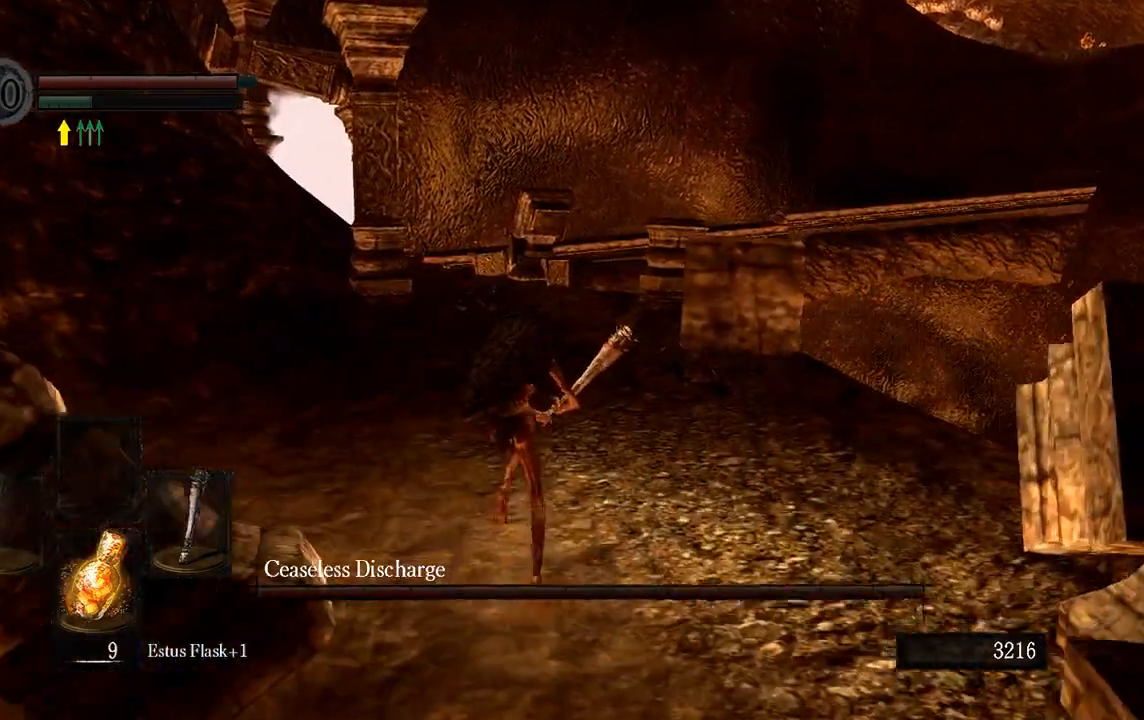
{"buttons": ["B"], "left_stick": "up", "right_stick": "center", "button_events": []}
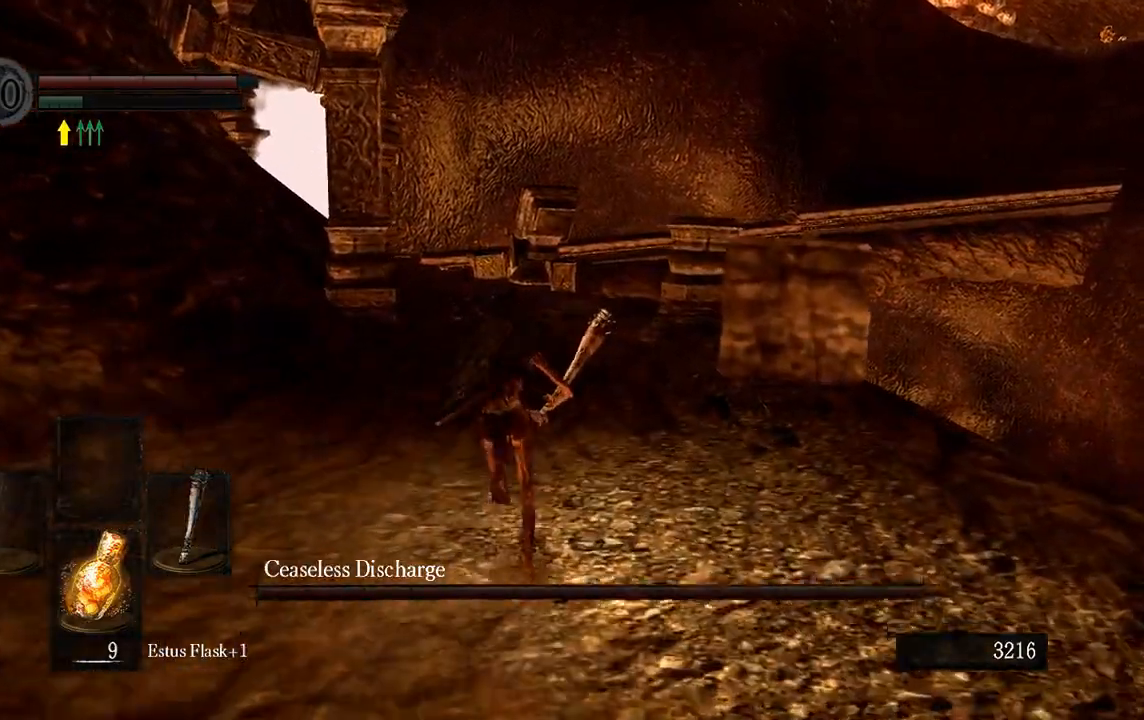
{"buttons": [], "left_stick": "up", "right_stick": "center", "button_events": [[450, "B", "up"]]}
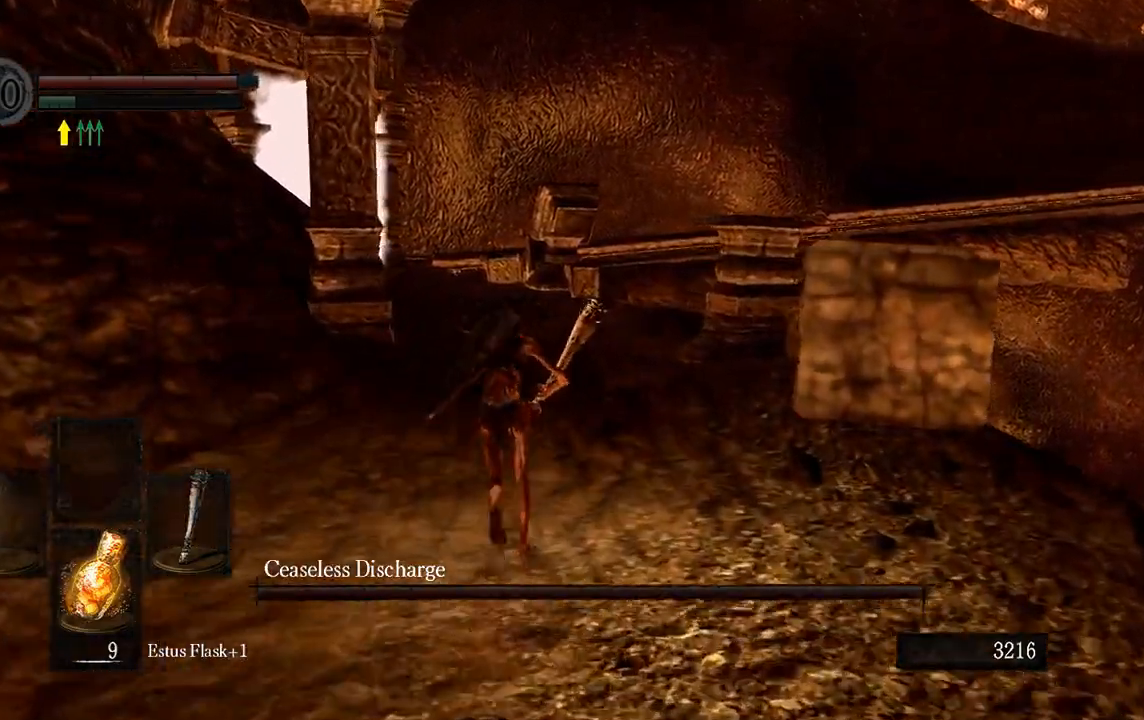
{"buttons": ["B"], "left_stick": "up", "right_stick": "center", "button_events": [[317, "B", "down"]]}
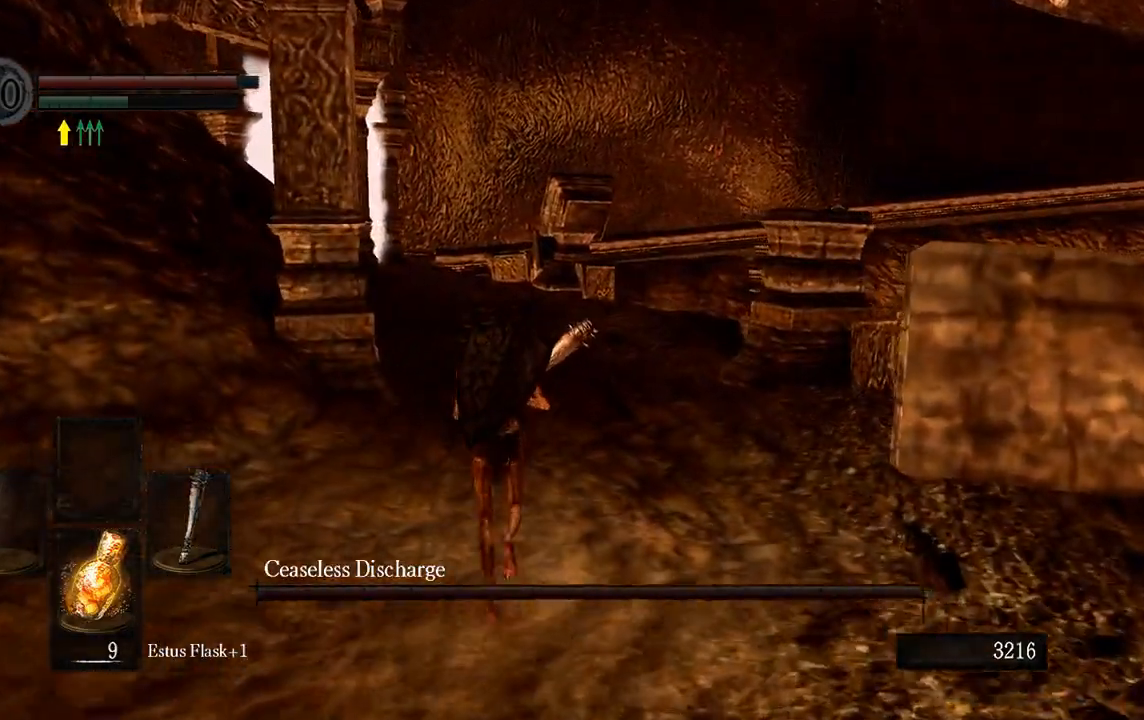
{"buttons": ["B"], "left_stick": "up", "right_stick": "center", "button_events": []}
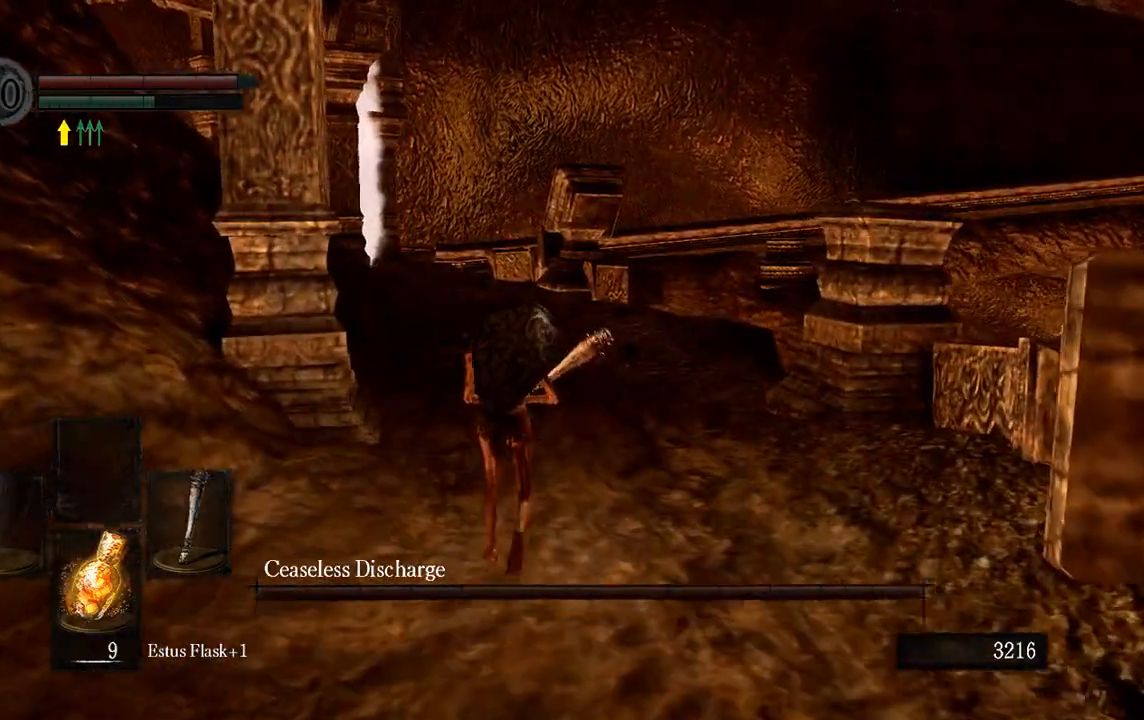
{"buttons": ["B"], "left_stick": "up", "right_stick": "center", "button_events": []}
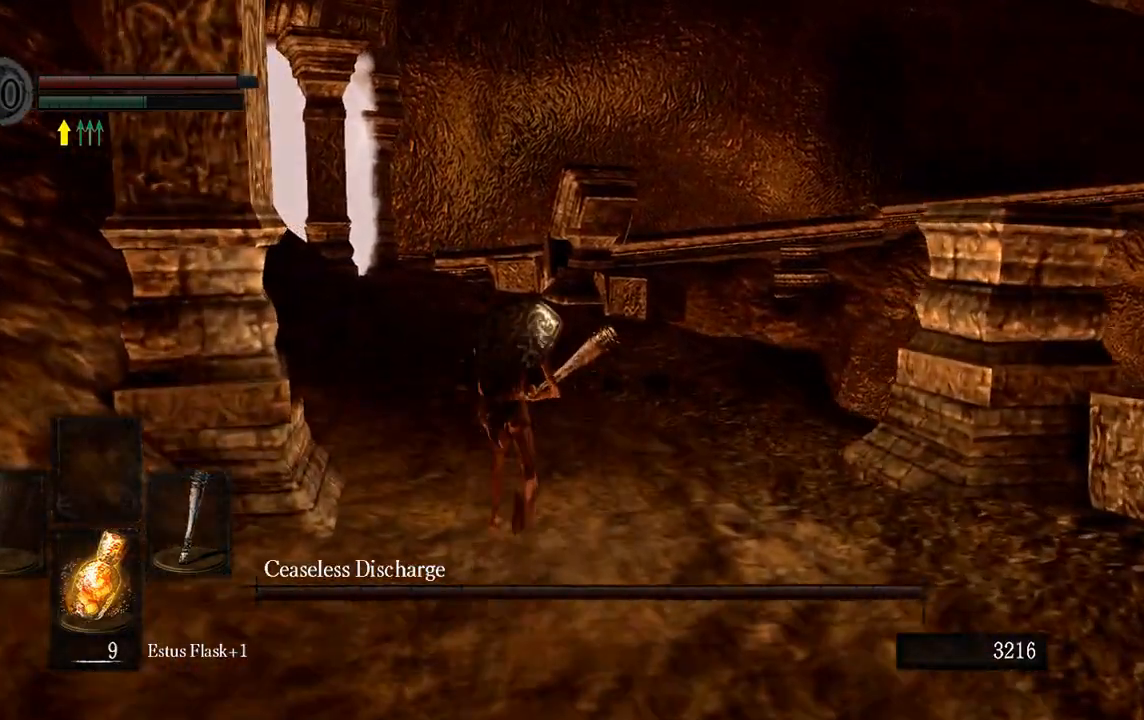
{"buttons": ["B"], "left_stick": "up", "right_stick": "center", "button_events": []}
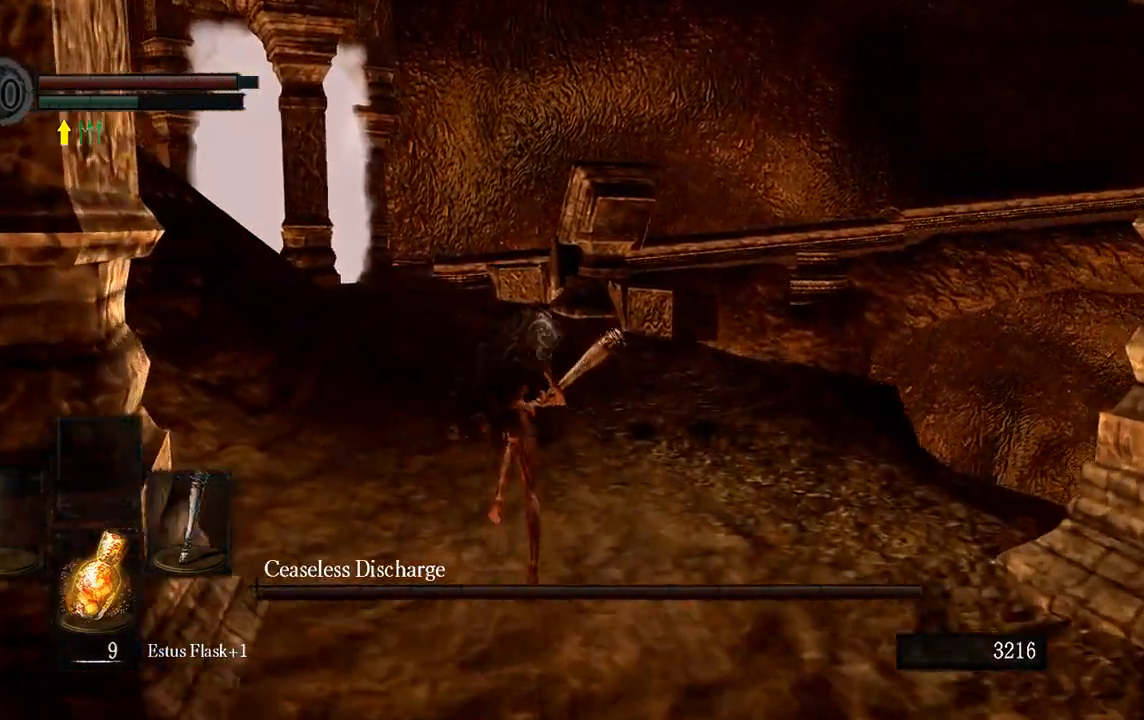
{"buttons": ["B"], "left_stick": "up", "right_stick": "center", "button_events": []}
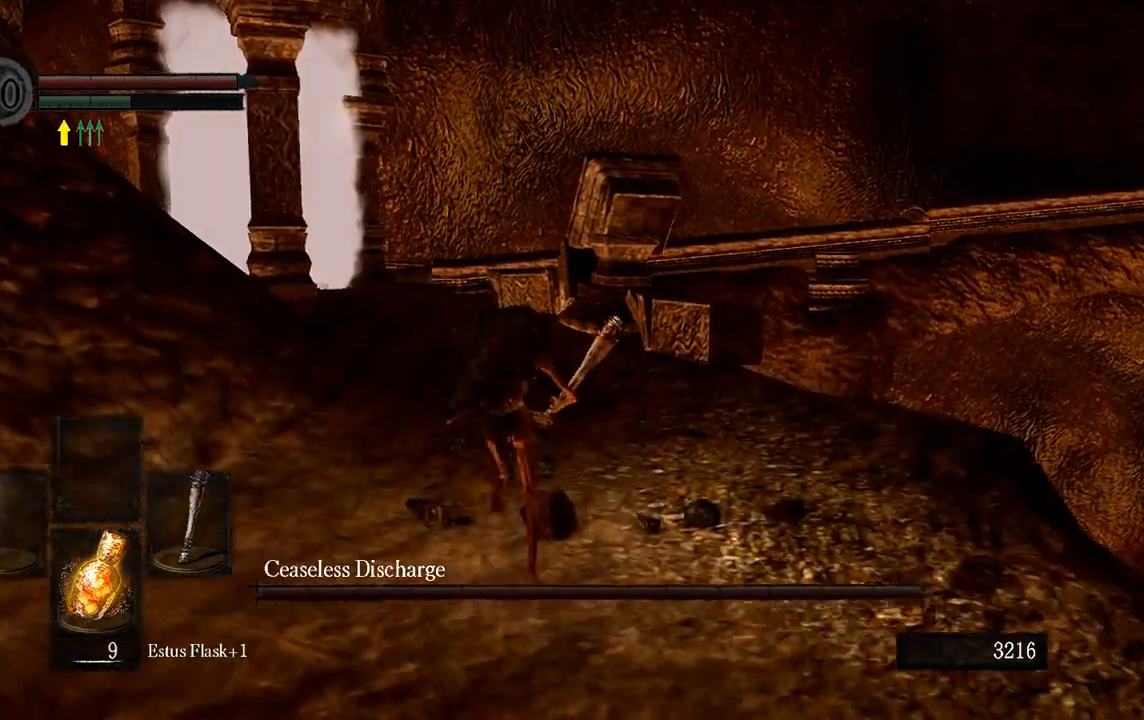
{"buttons": ["B"], "left_stick": "up", "right_stick": "center", "button_events": []}
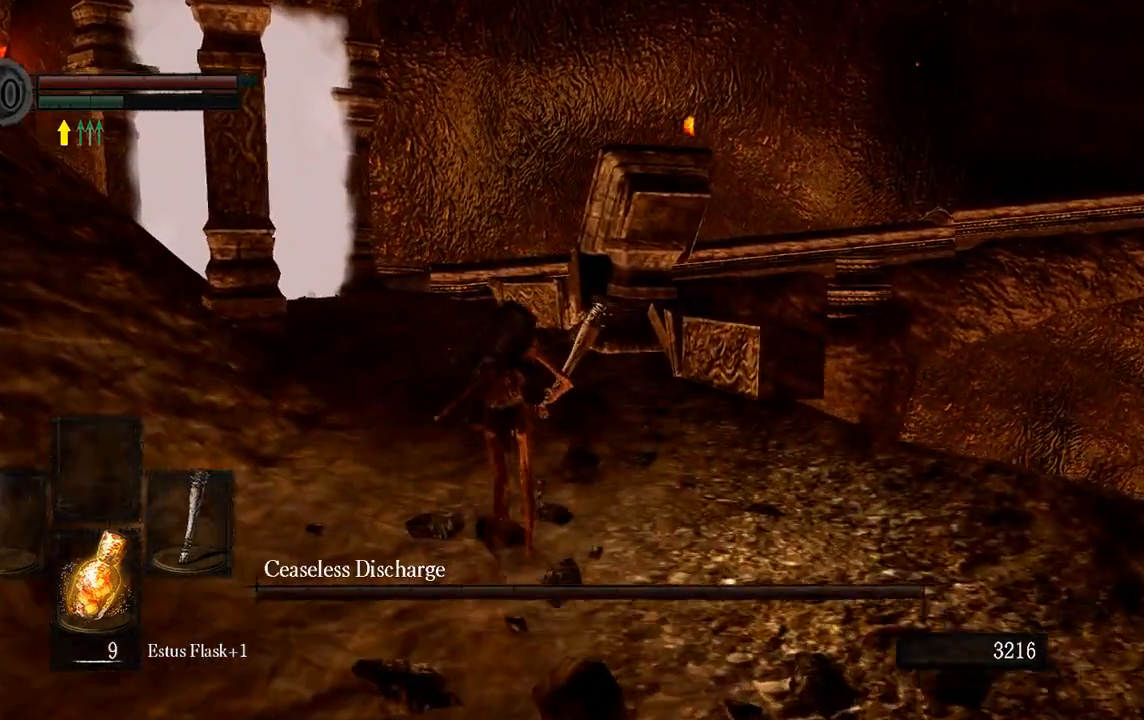
{"buttons": ["B"], "left_stick": "up", "right_stick": "center", "button_events": []}
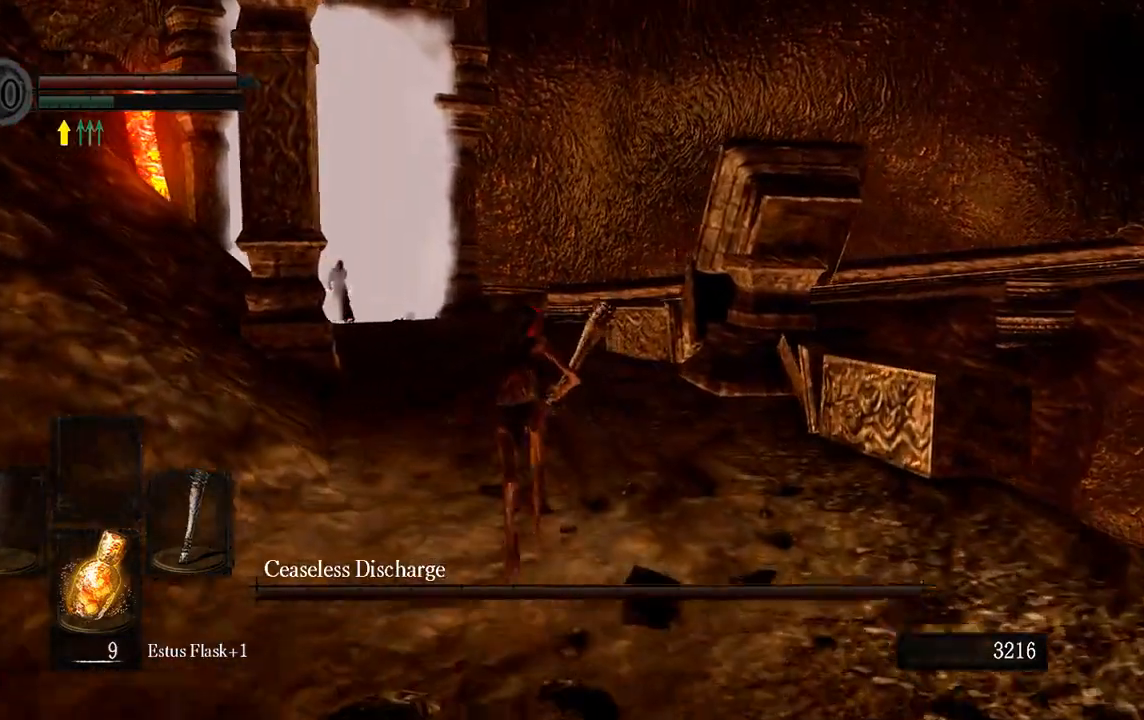
{"buttons": ["B"], "left_stick": "up", "right_stick": "center", "button_events": []}
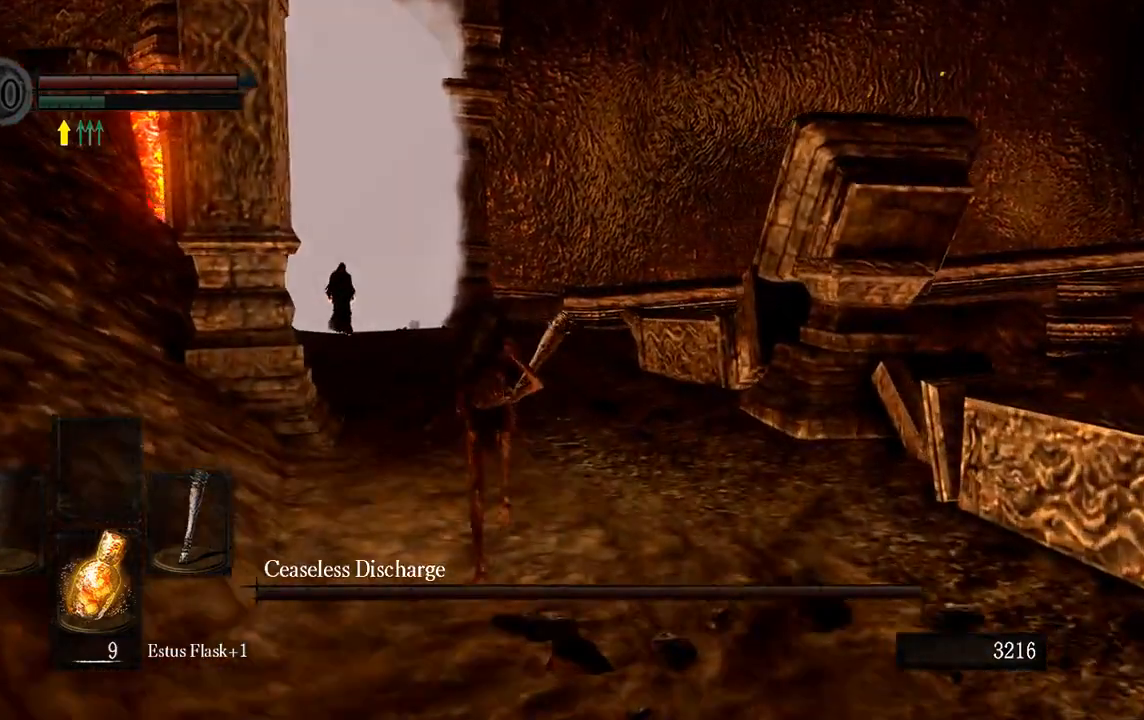
{"buttons": ["B"], "left_stick": "up", "right_stick": "center", "button_events": []}
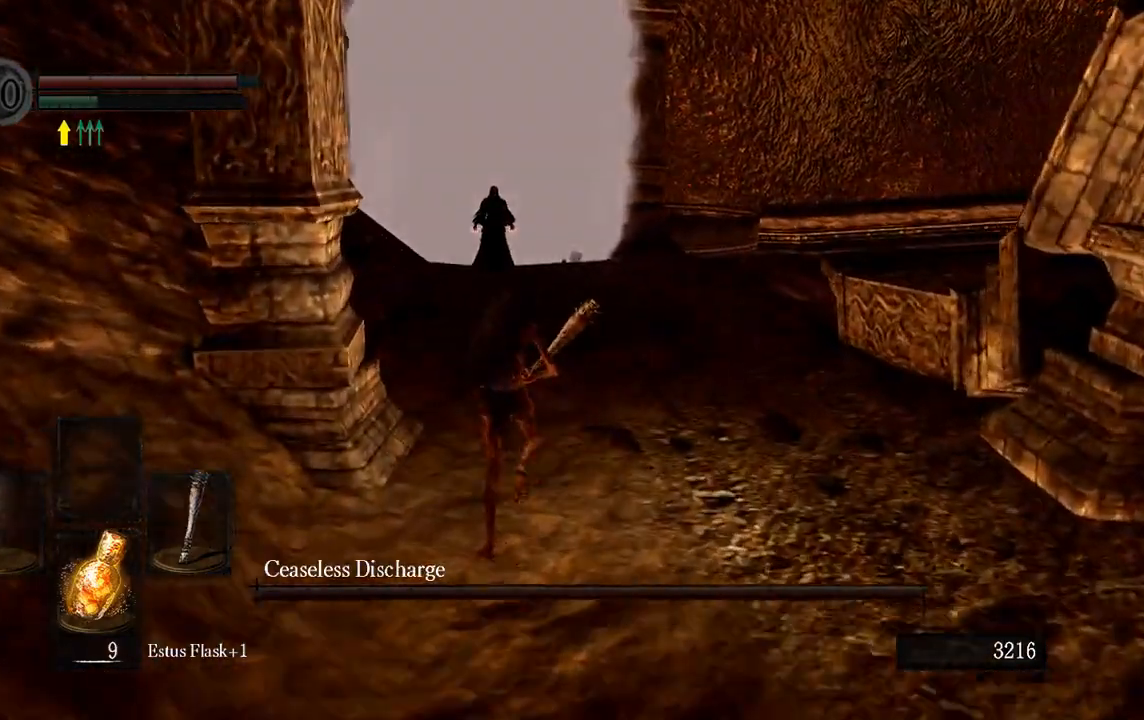
{"buttons": ["B"], "left_stick": "up", "right_stick": "center", "button_events": []}
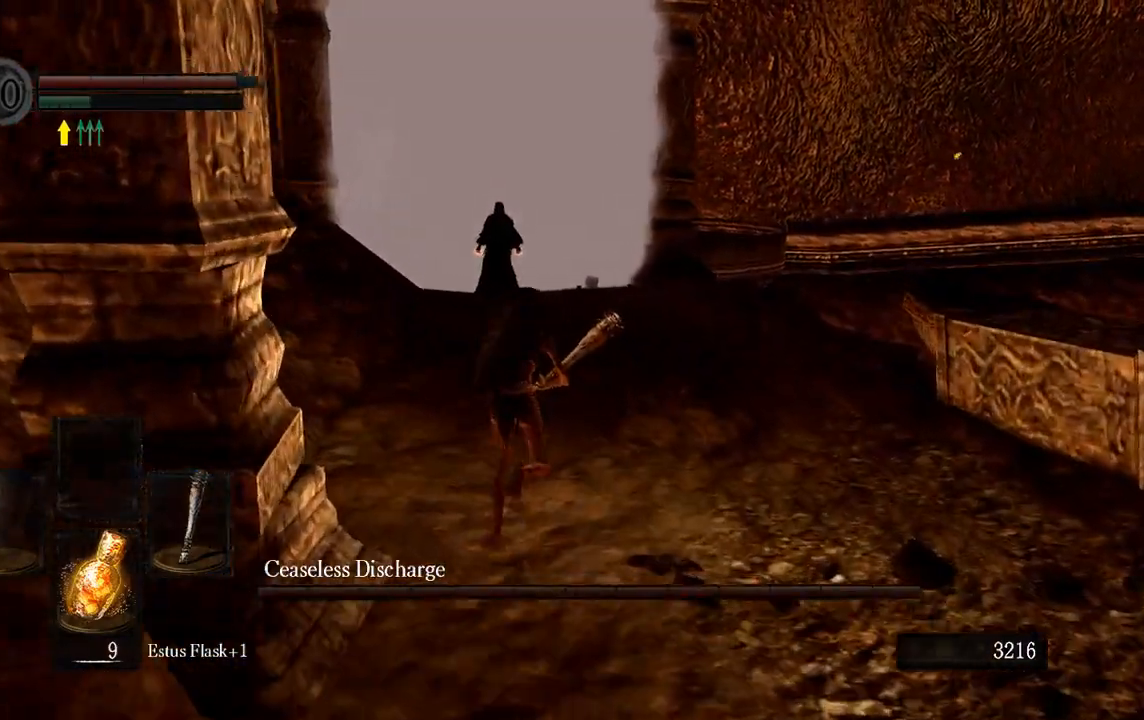
{"buttons": ["B"], "left_stick": "up", "right_stick": "center", "button_events": []}